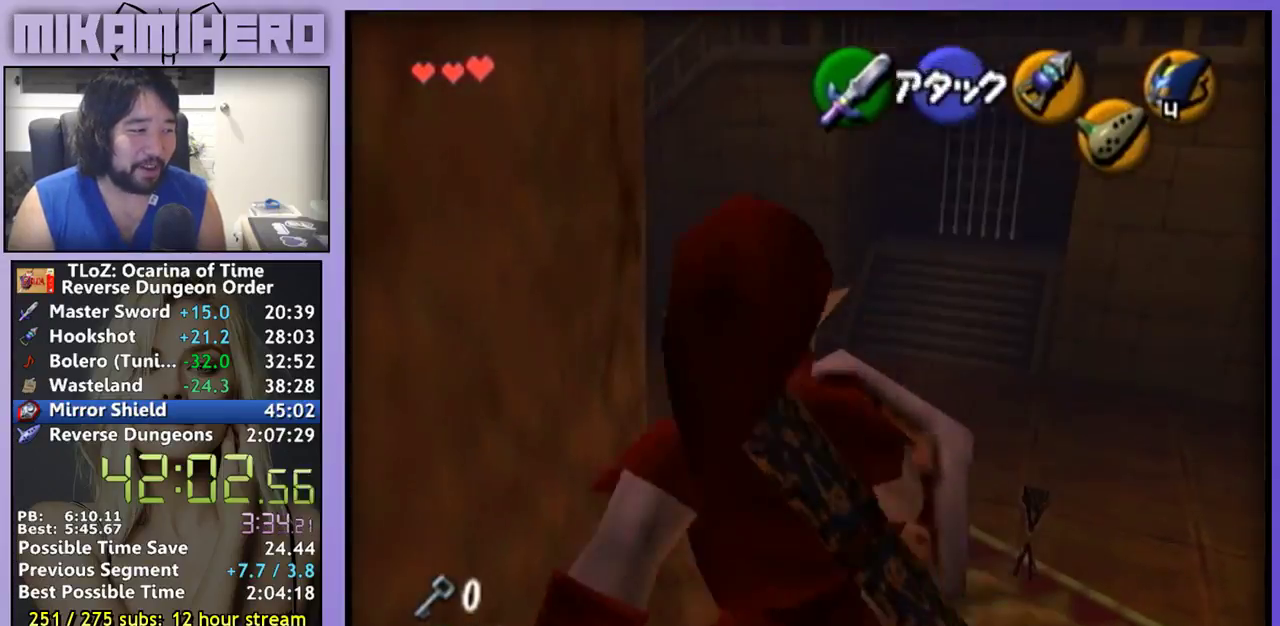
Gameplay with a controller (Nintendo layout); each line is a JSON object with the inputs held at the frame after it. "events" lists button and stick changes between this image and that frame as [ms after this image, input, new state], when the widget could be followed in between. Not read: L3 R3 START.
{"buttons": [], "left_stick": "center", "right_stick": "center", "events": [[167, "left_stick", "up"], [333, "left_stick", "center"]]}
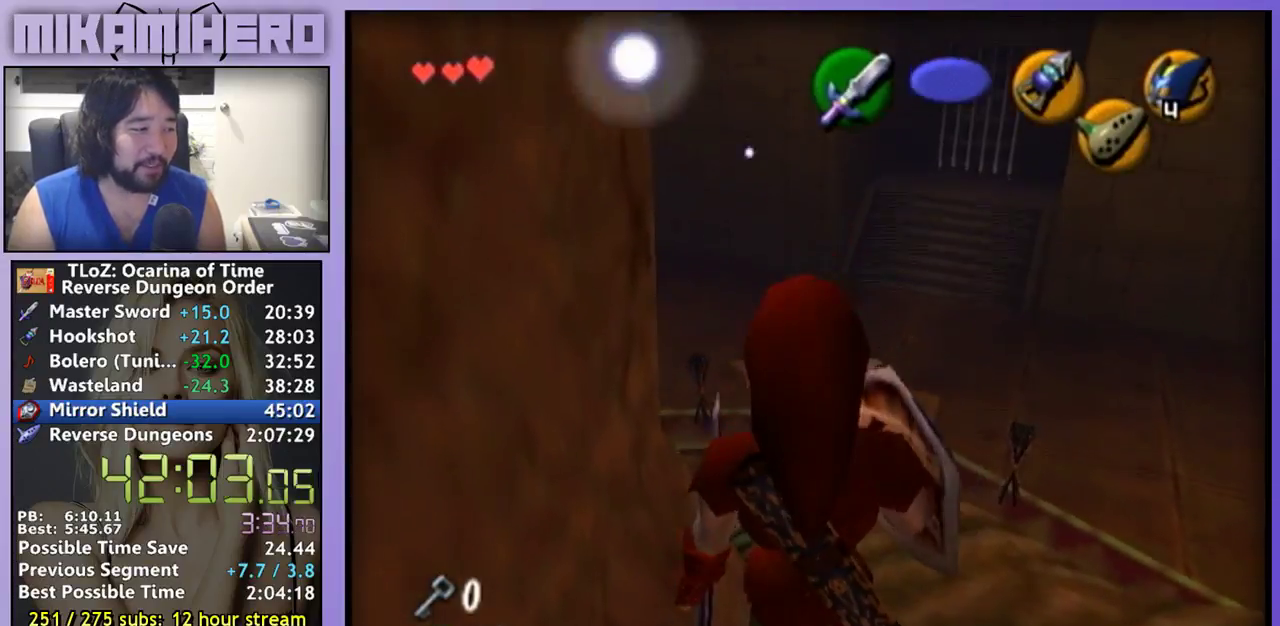
{"buttons": [], "left_stick": "center", "right_stick": "center", "events": [[300, "left_stick", "up"], [467, "left_stick", "center"]]}
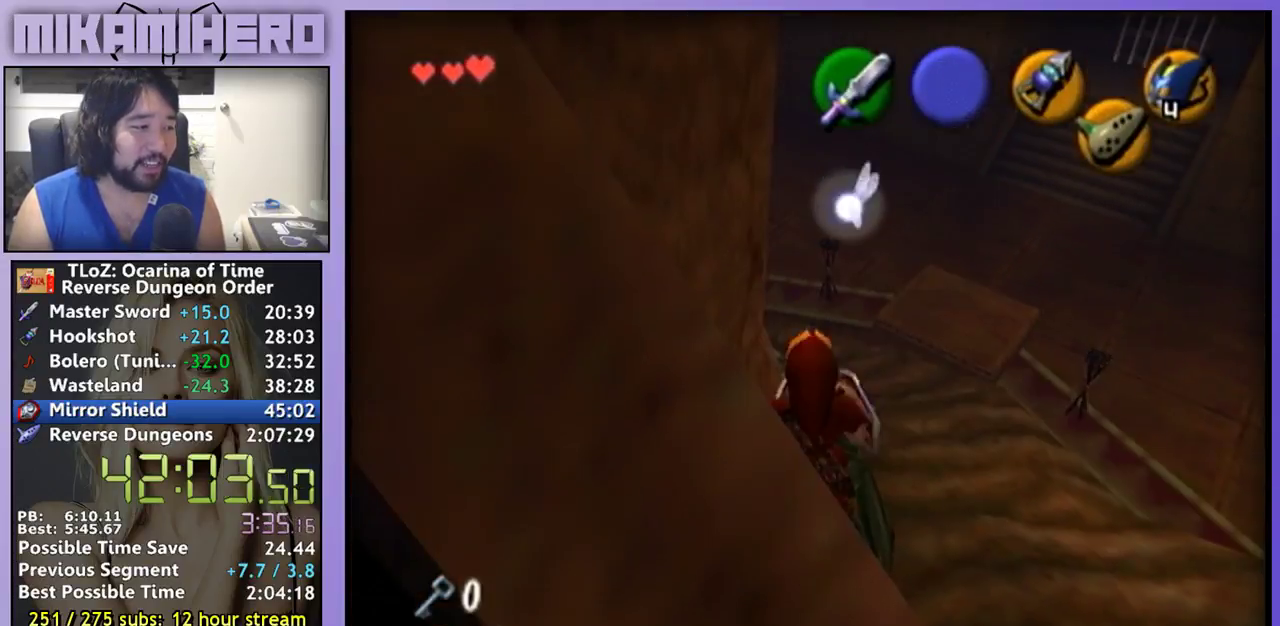
{"buttons": [], "left_stick": "center", "right_stick": "center", "events": [[433, "left_stick", "down-right"], [500, "left_stick", "center"]]}
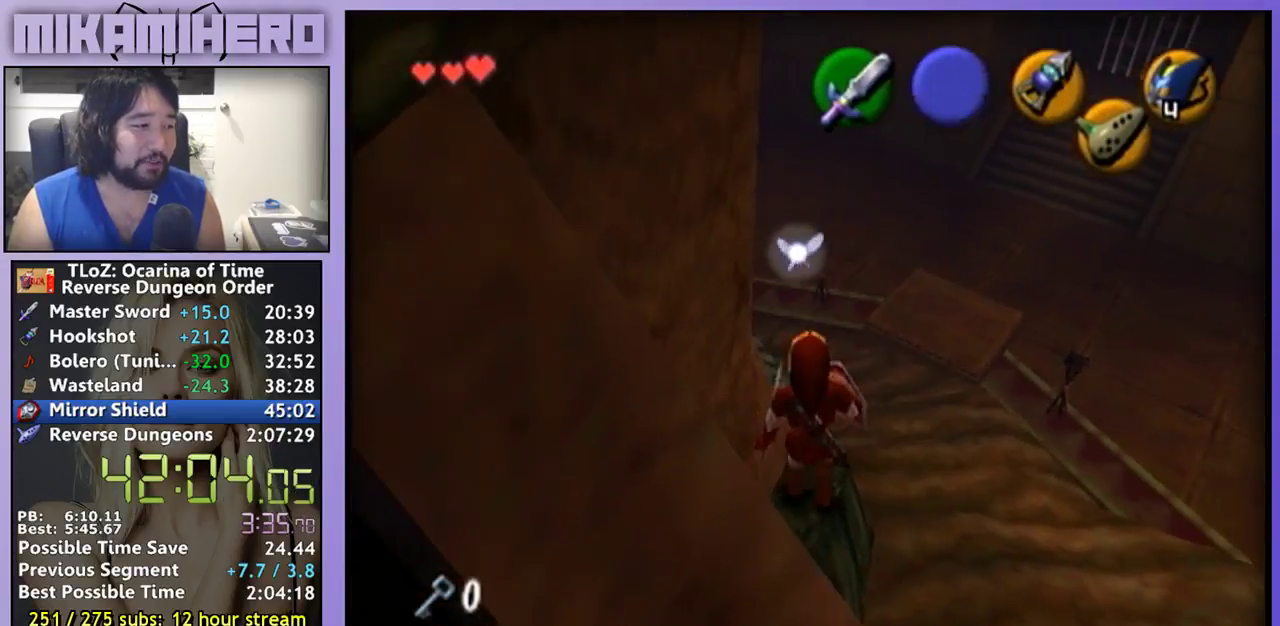
{"buttons": [], "left_stick": "center", "right_stick": "center", "events": [[33, "Y", "down"], [100, "Y", "up"]]}